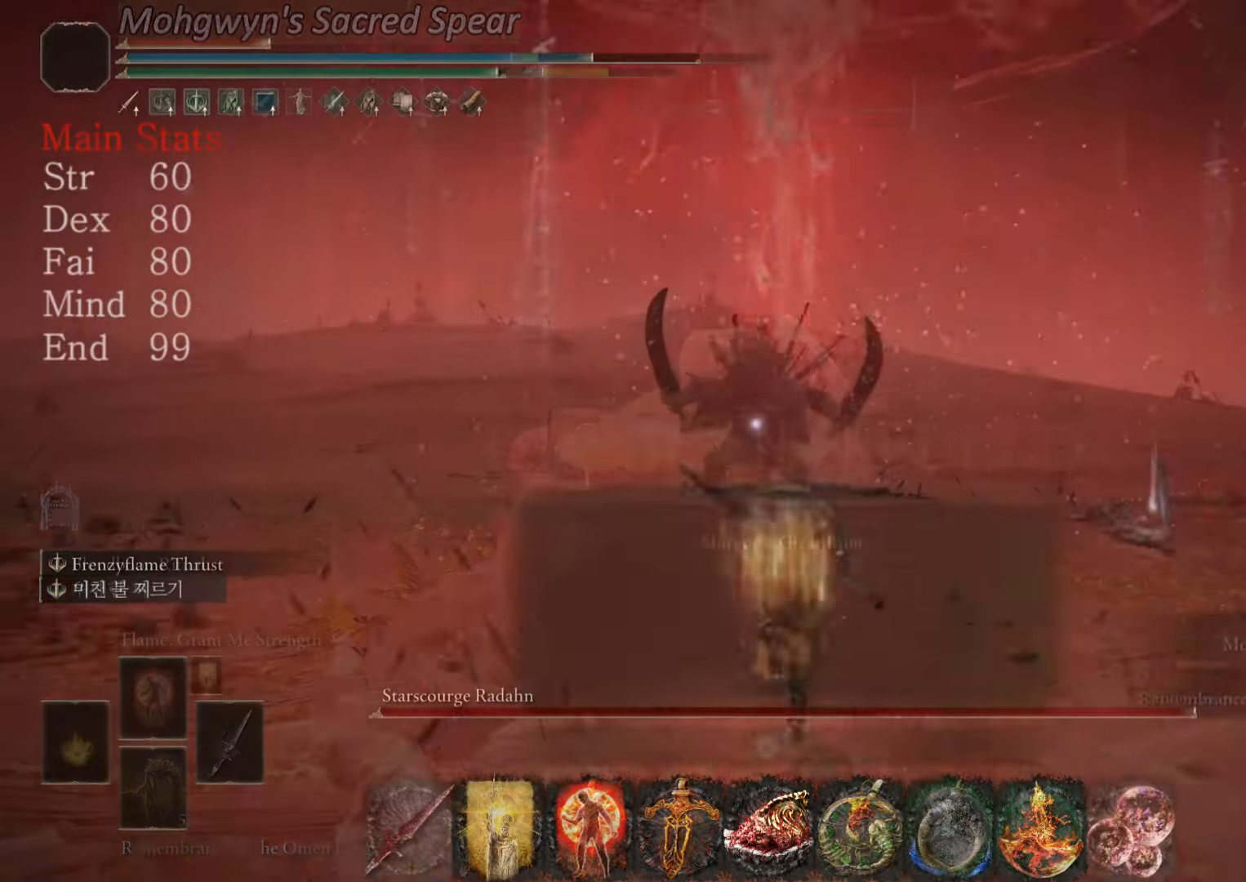
Gameplay with a controller (PlayStation layout); each line is a JSON object with the inputs held at the frame after it. "events" lists button and stick changes between this image and that frame as [ms after this image, input, new state], when the widget could be followed in between.
{"buttons": ["CIRCLE"], "left_stick": "up", "right_stick": "center", "events": []}
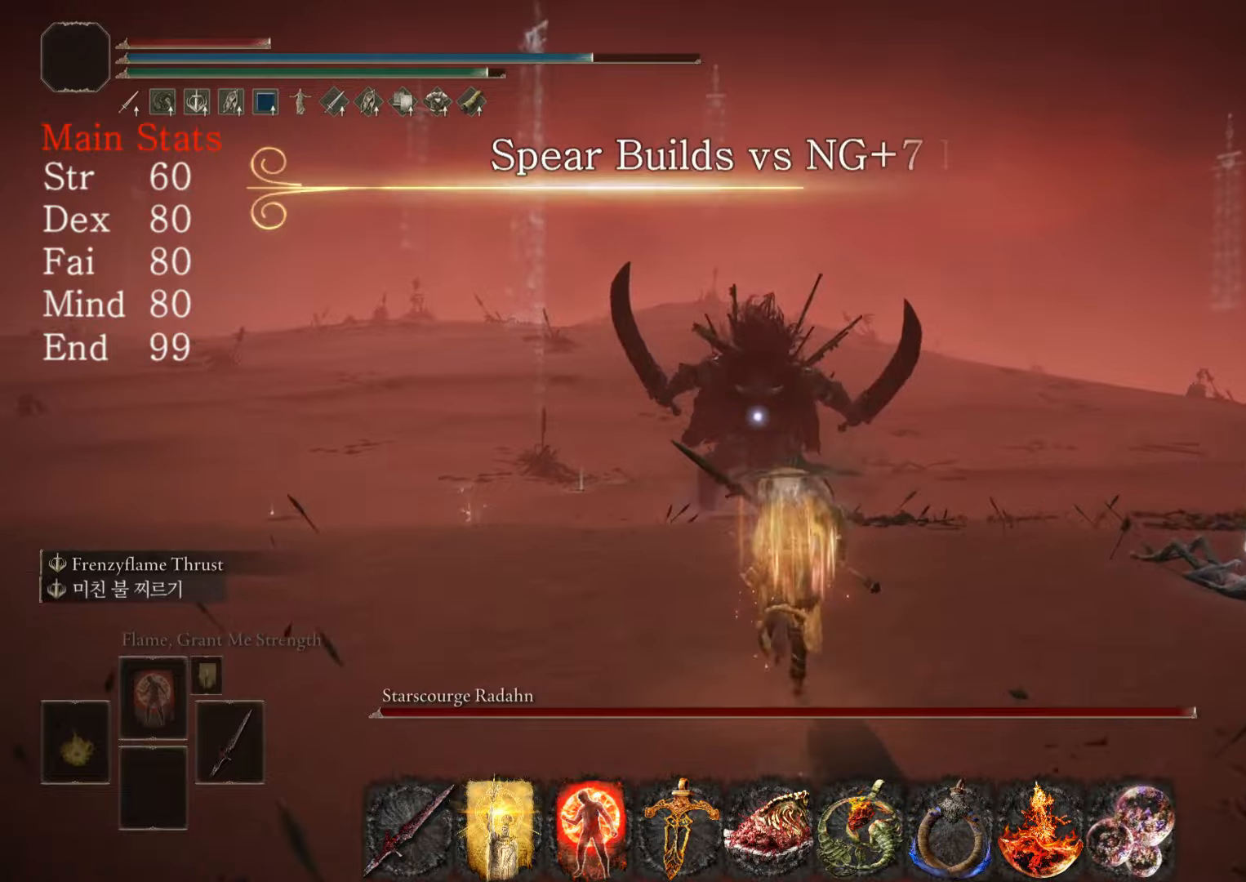
{"buttons": ["CIRCLE"], "left_stick": "up", "right_stick": "center", "events": []}
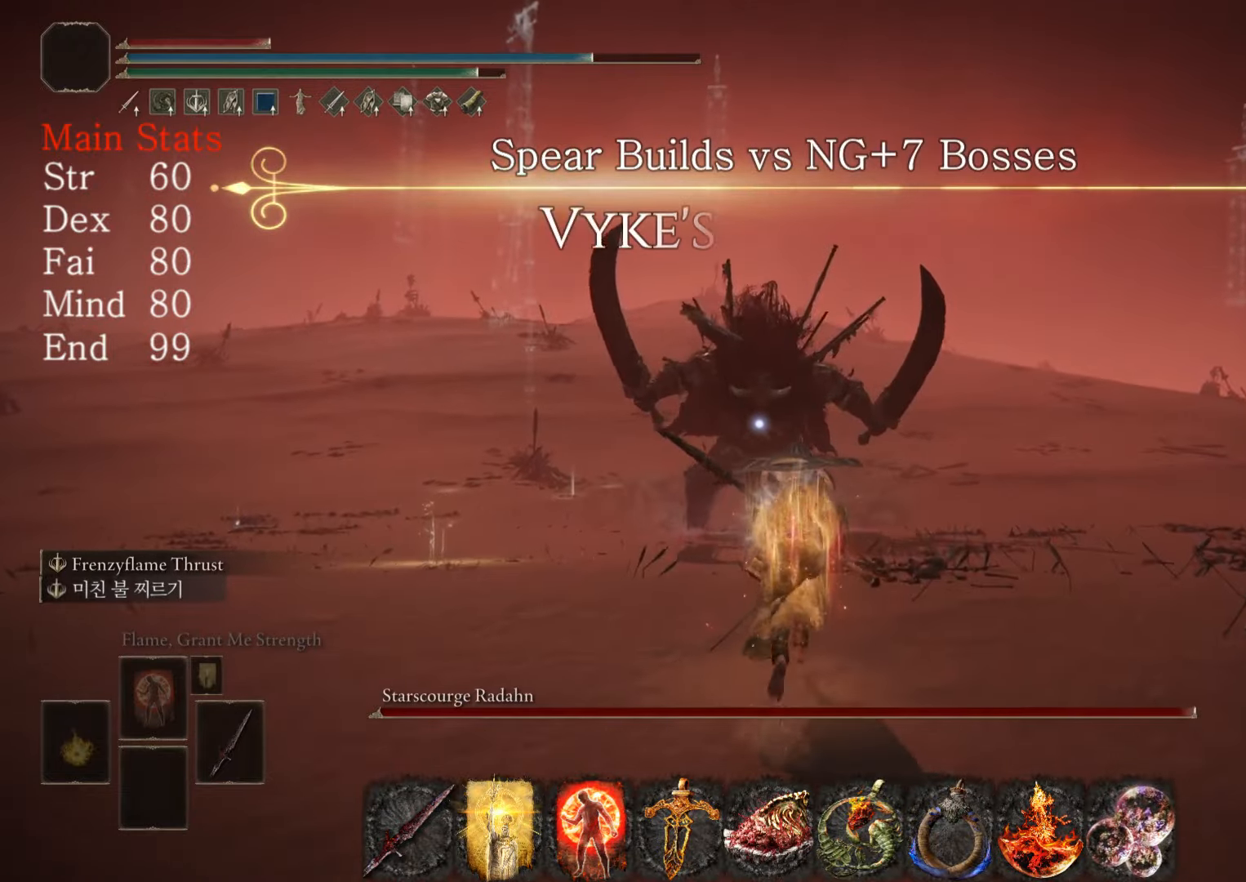
{"buttons": ["CIRCLE"], "left_stick": "up", "right_stick": "center", "events": []}
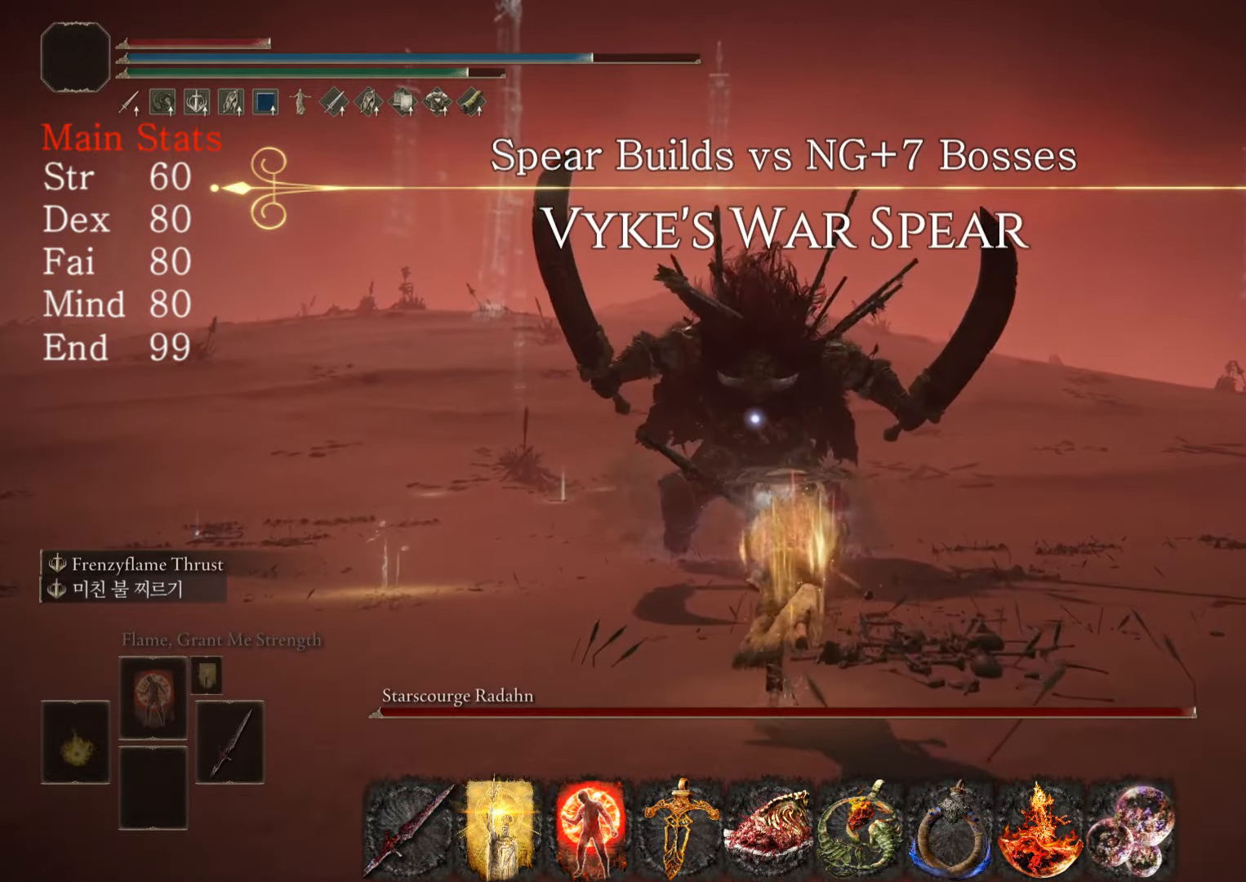
{"buttons": ["CIRCLE"], "left_stick": "up", "right_stick": "center", "events": []}
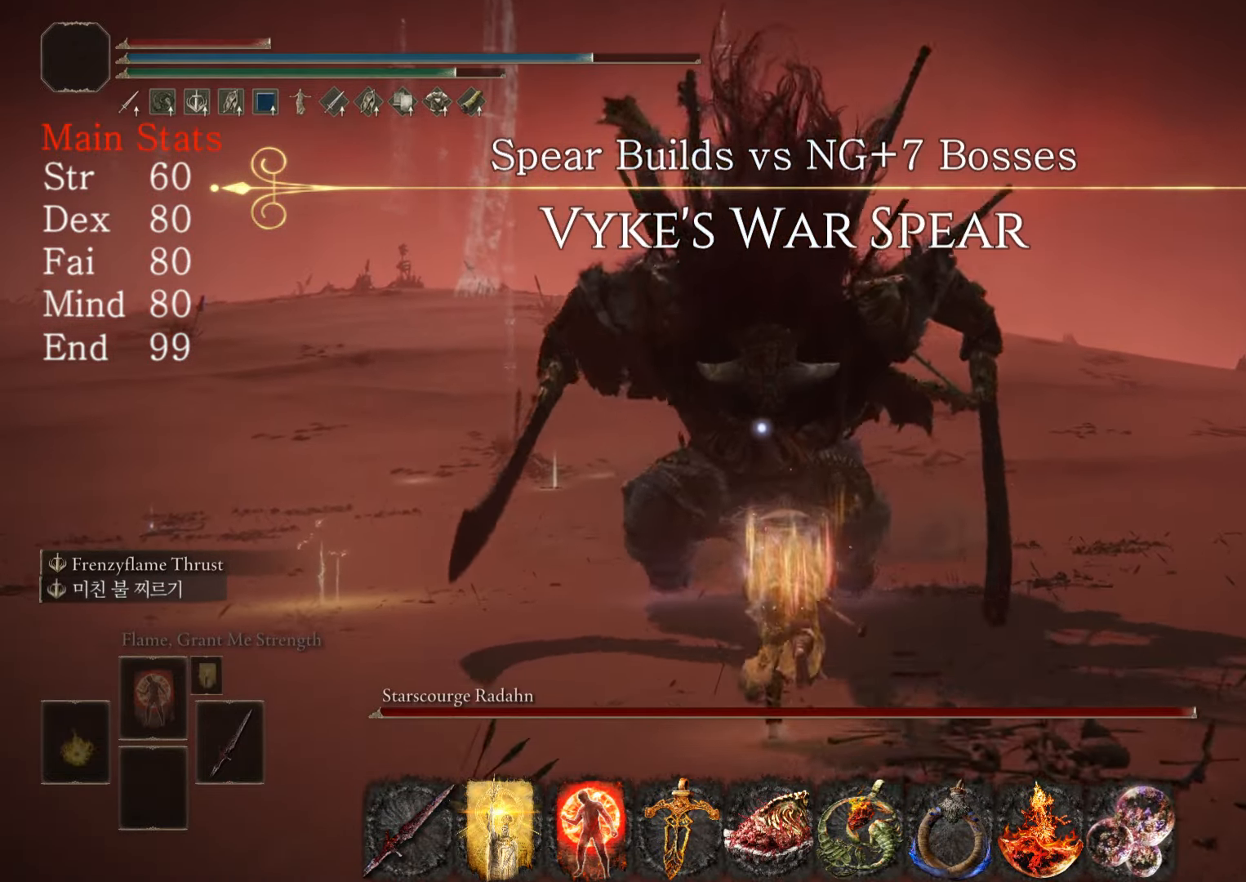
{"buttons": ["L2"], "left_stick": "up", "right_stick": "center", "events": [[384, "CIRCLE", "up"], [467, "L2", "down"]]}
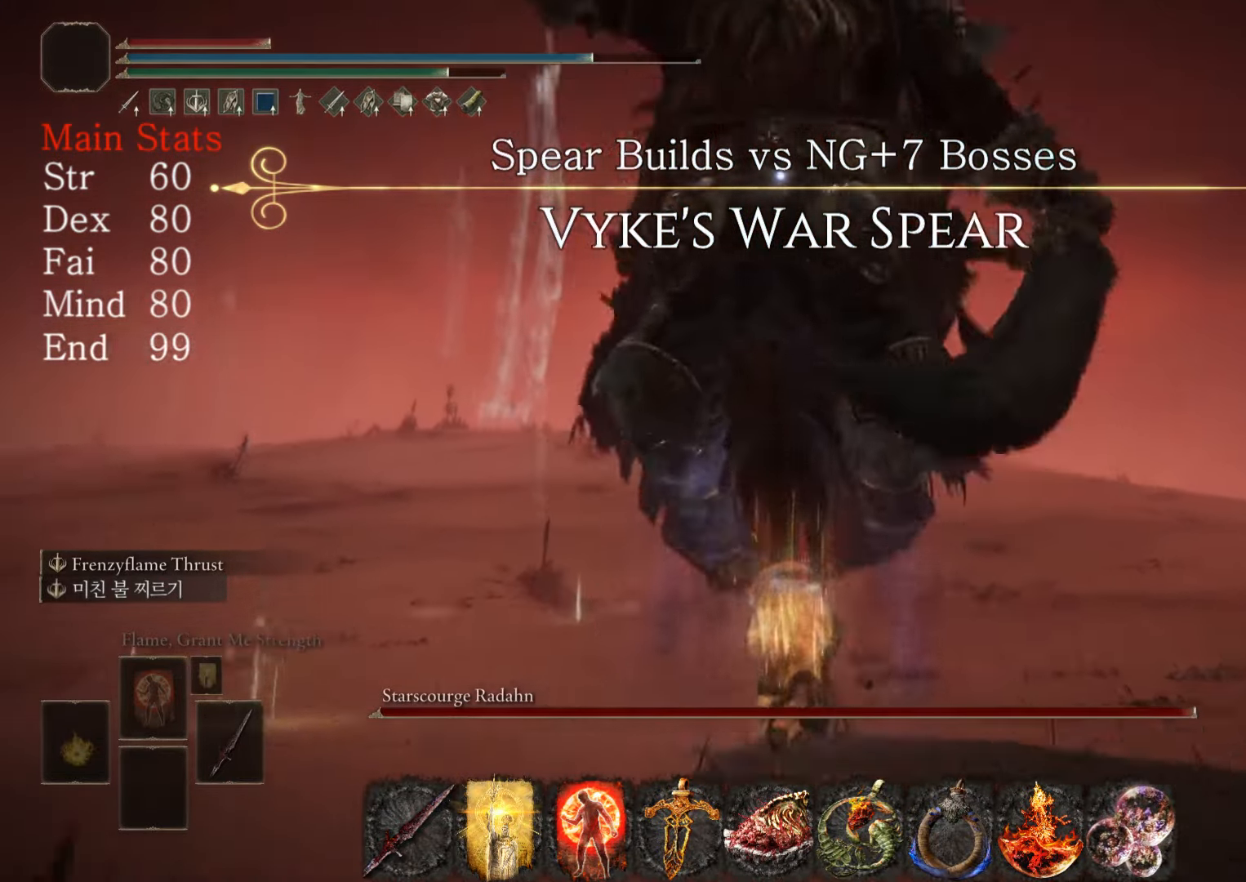
{"buttons": [], "left_stick": "up", "right_stick": "center", "events": [[150, "L2", "up"], [283, "left_stick", "center"], [450, "left_stick", "up"]]}